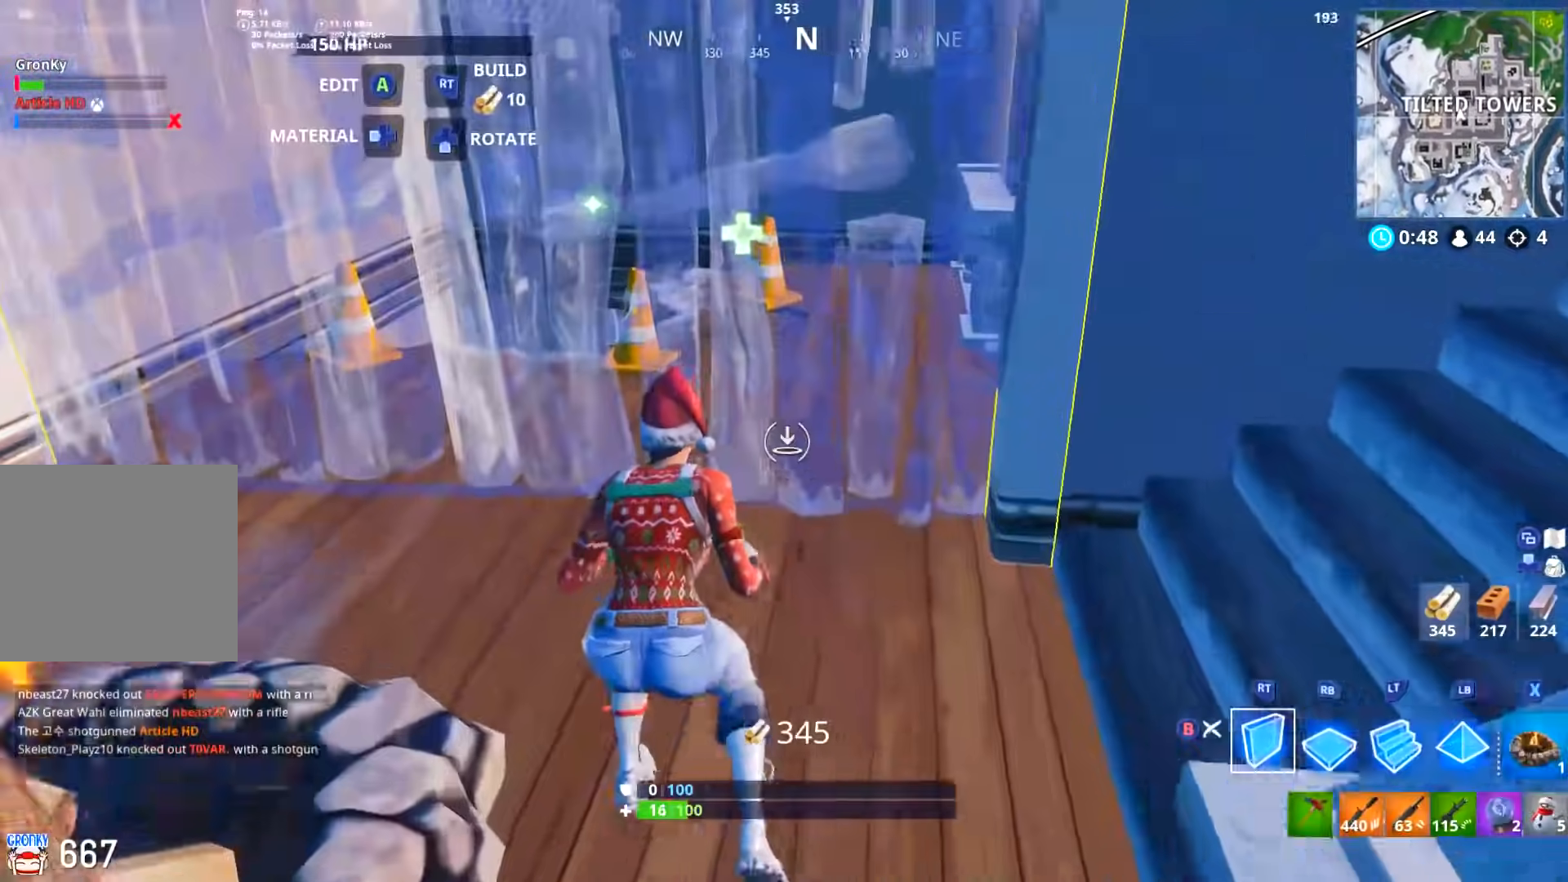
Gameplay with a controller (Xbox layout); each line is a JSON object with the inputs held at the frame after it. "events" lists button and stick changes between this image and that frame as [ms after this image, input, new state], when the widget could be followed in between.
{"buttons": ["R2"], "left_stick": "left", "right_stick": "up-left", "events": [[150, "left_stick", "left"], [150, "right_stick", "right"], [417, "right_stick", "up-left"], [501, "R2", "down"]]}
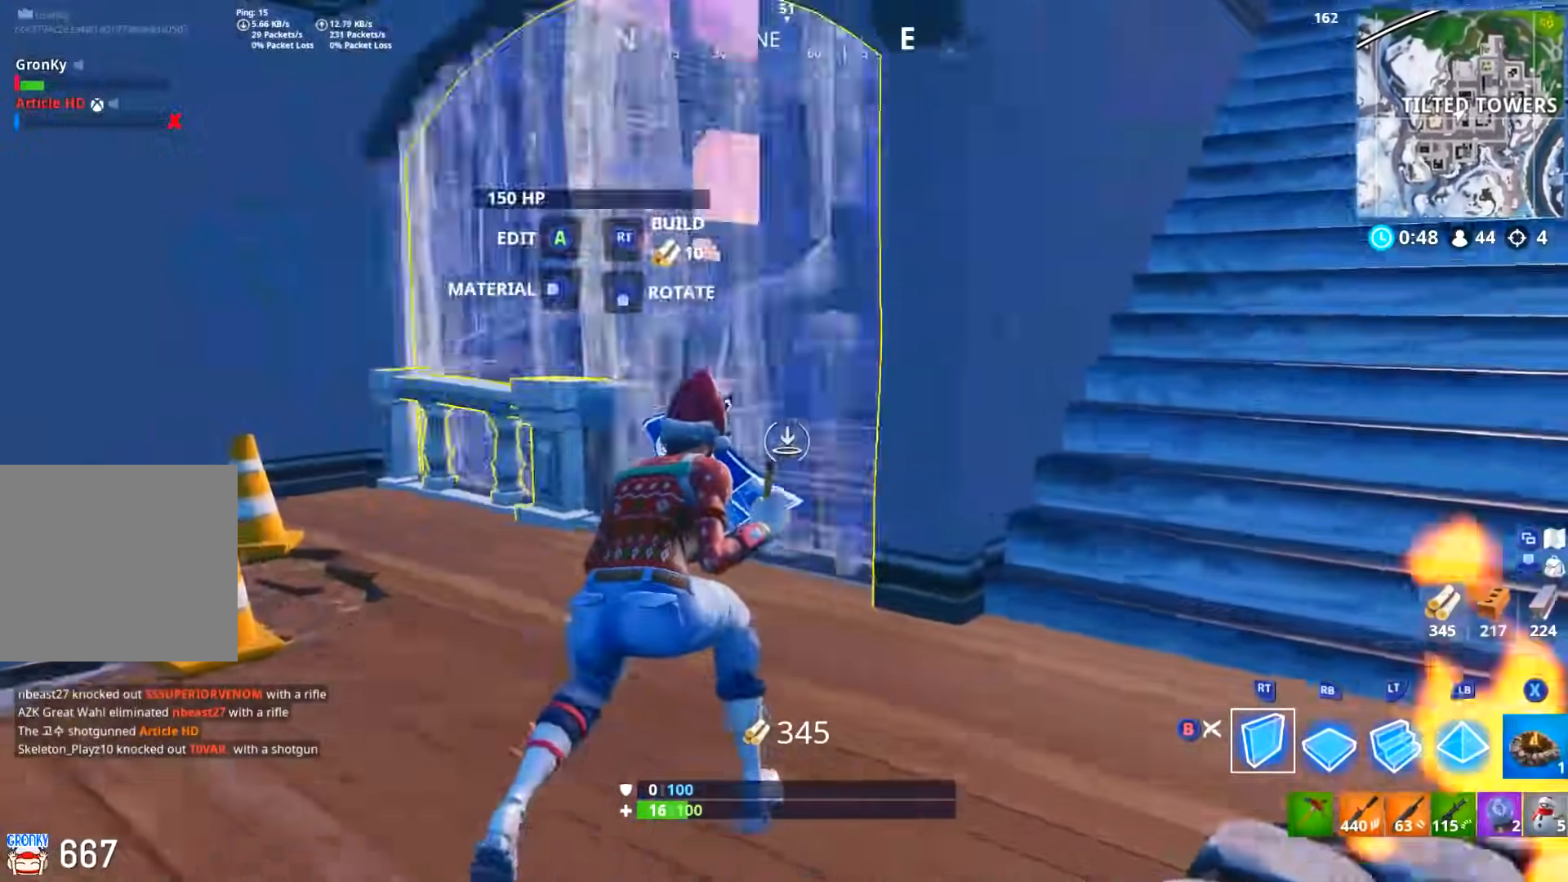
{"buttons": ["B"], "left_stick": "down-right", "right_stick": "center", "events": [[16, "left_stick", "down-left"], [50, "right_stick", "center"], [233, "left_stick", "down-right"], [417, "R2", "up"], [467, "B", "down"]]}
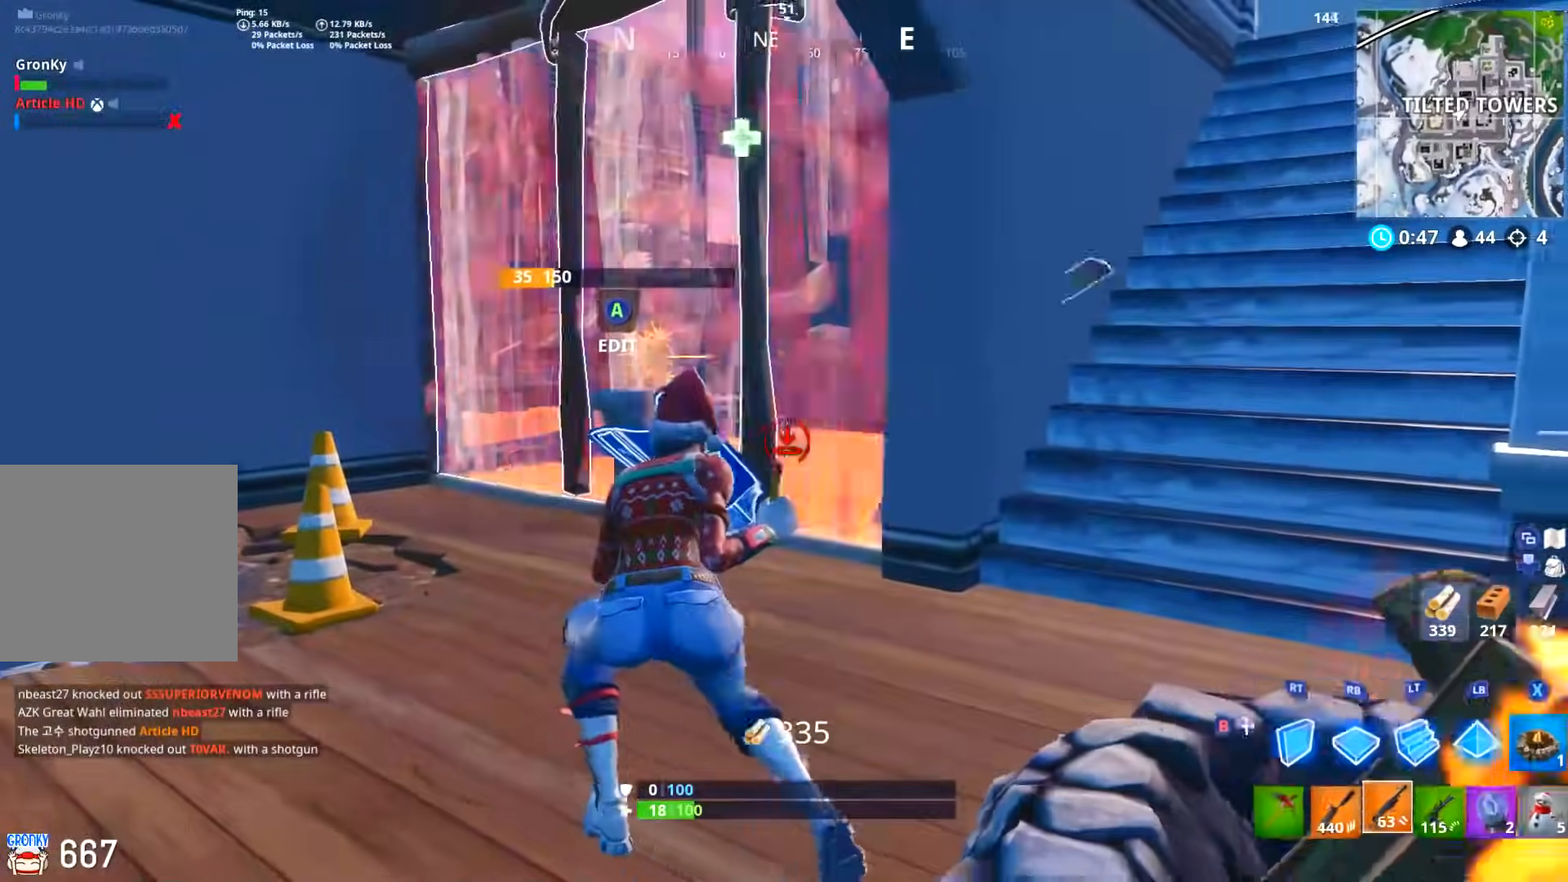
{"buttons": [], "left_stick": "down-right", "right_stick": "center", "events": [[67, "B", "up"], [184, "right_stick", "left"], [217, "DPAD_RIGHT", "down"], [317, "right_stick", "center"], [350, "DPAD_RIGHT", "up"], [400, "B", "down"], [484, "B", "up"]]}
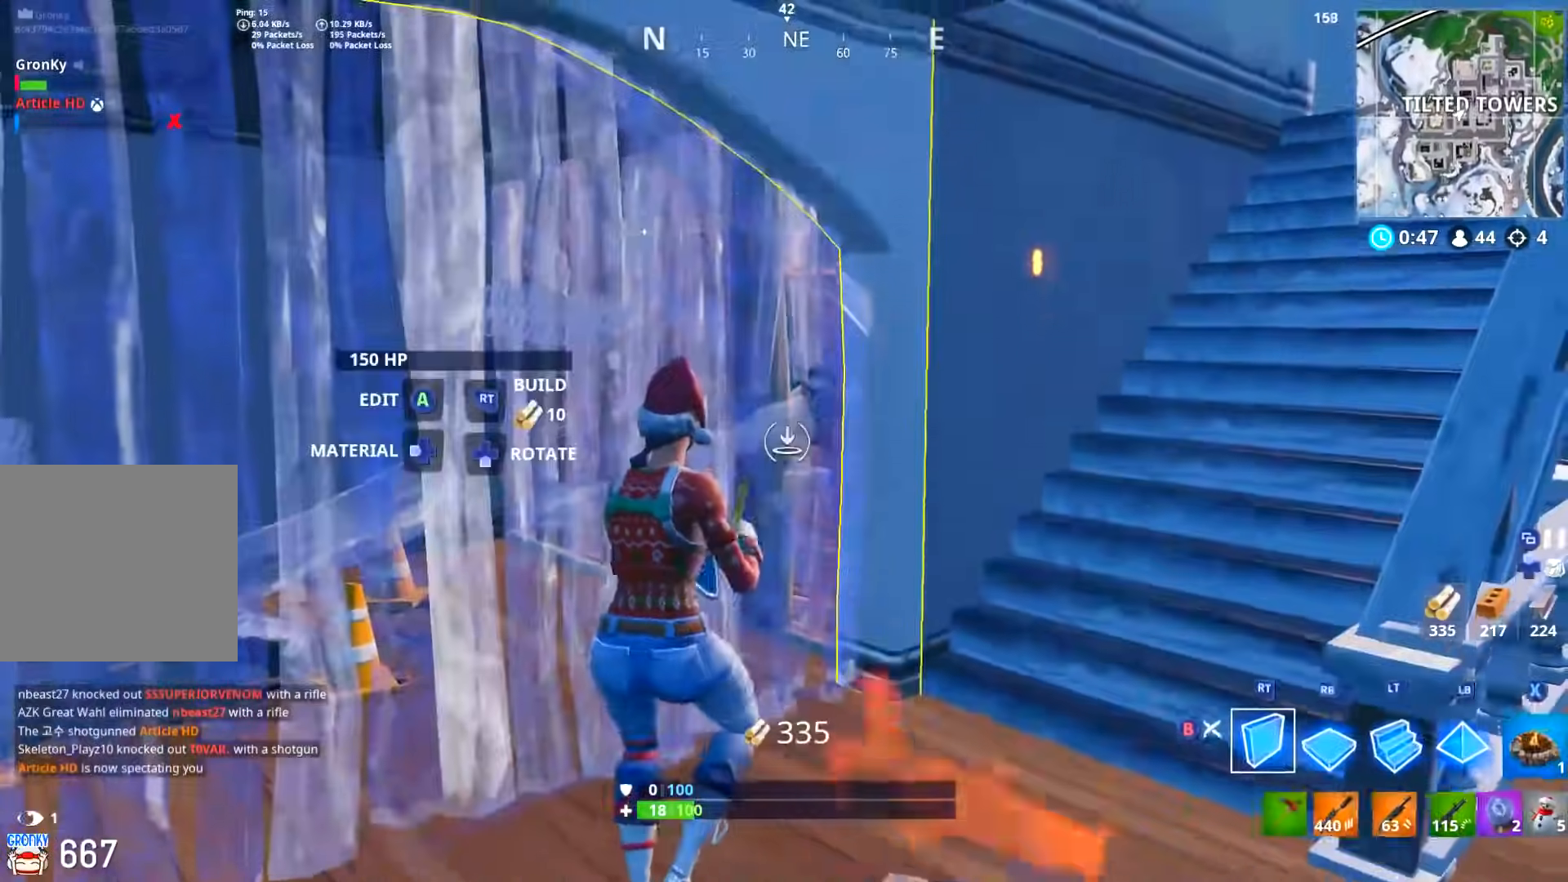
{"buttons": [], "left_stick": "down-left", "right_stick": "right", "events": [[50, "right_stick", "left"], [116, "R2", "down"], [183, "left_stick", "down"], [183, "right_stick", "center"], [250, "B", "down"], [300, "R2", "up"], [317, "left_stick", "down-left"], [333, "B", "up"], [450, "right_stick", "right"]]}
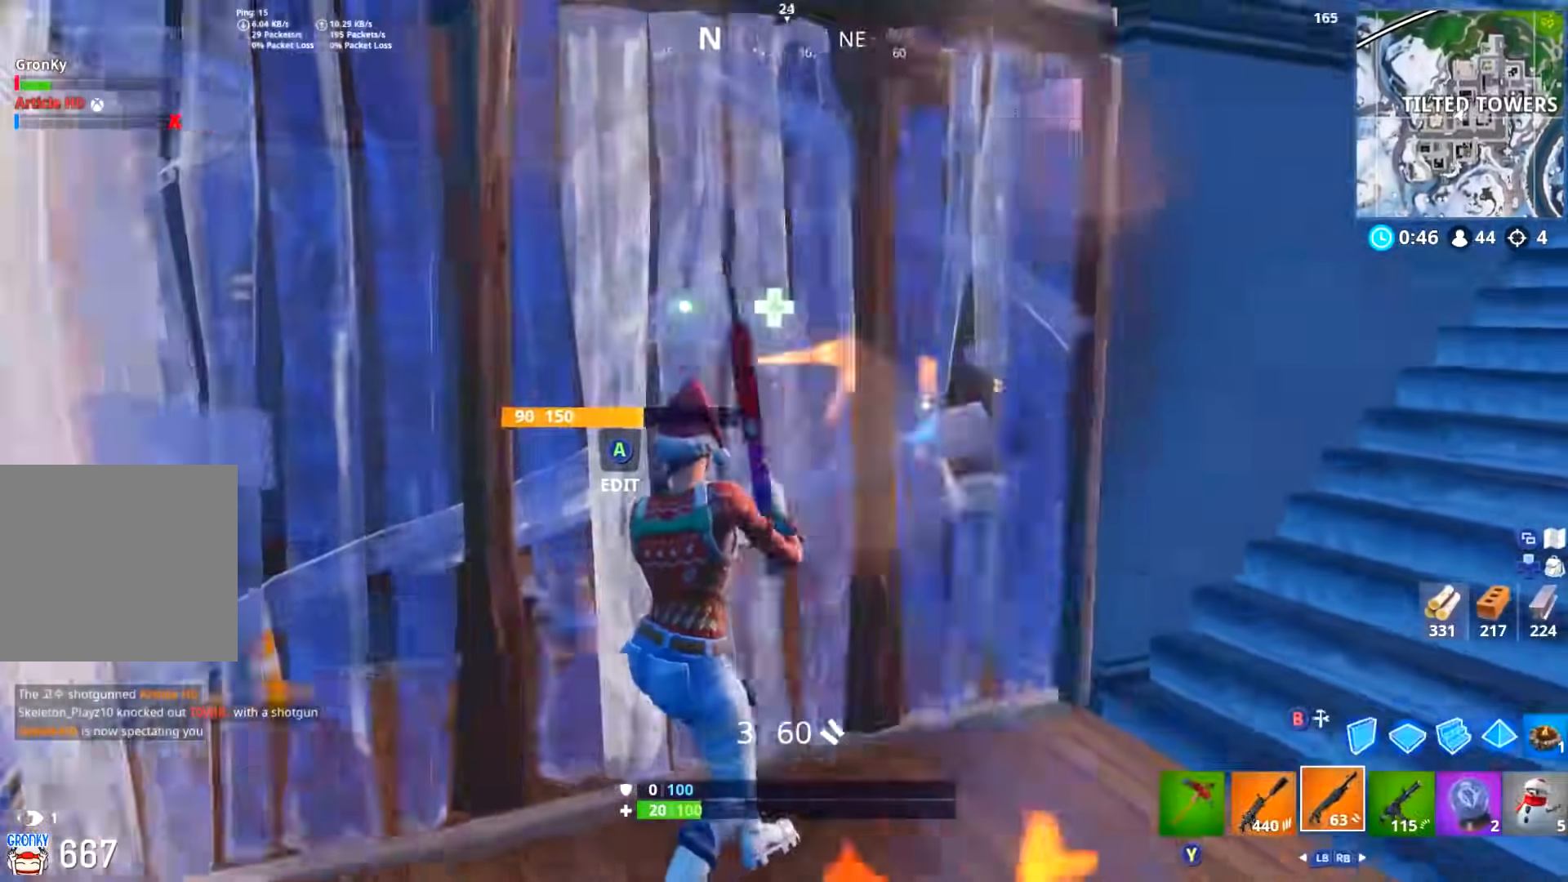
{"buttons": [], "left_stick": "left", "right_stick": "center", "events": [[100, "right_stick", "center"], [234, "right_stick", "up-right"], [451, "right_stick", "center"], [467, "left_stick", "left"]]}
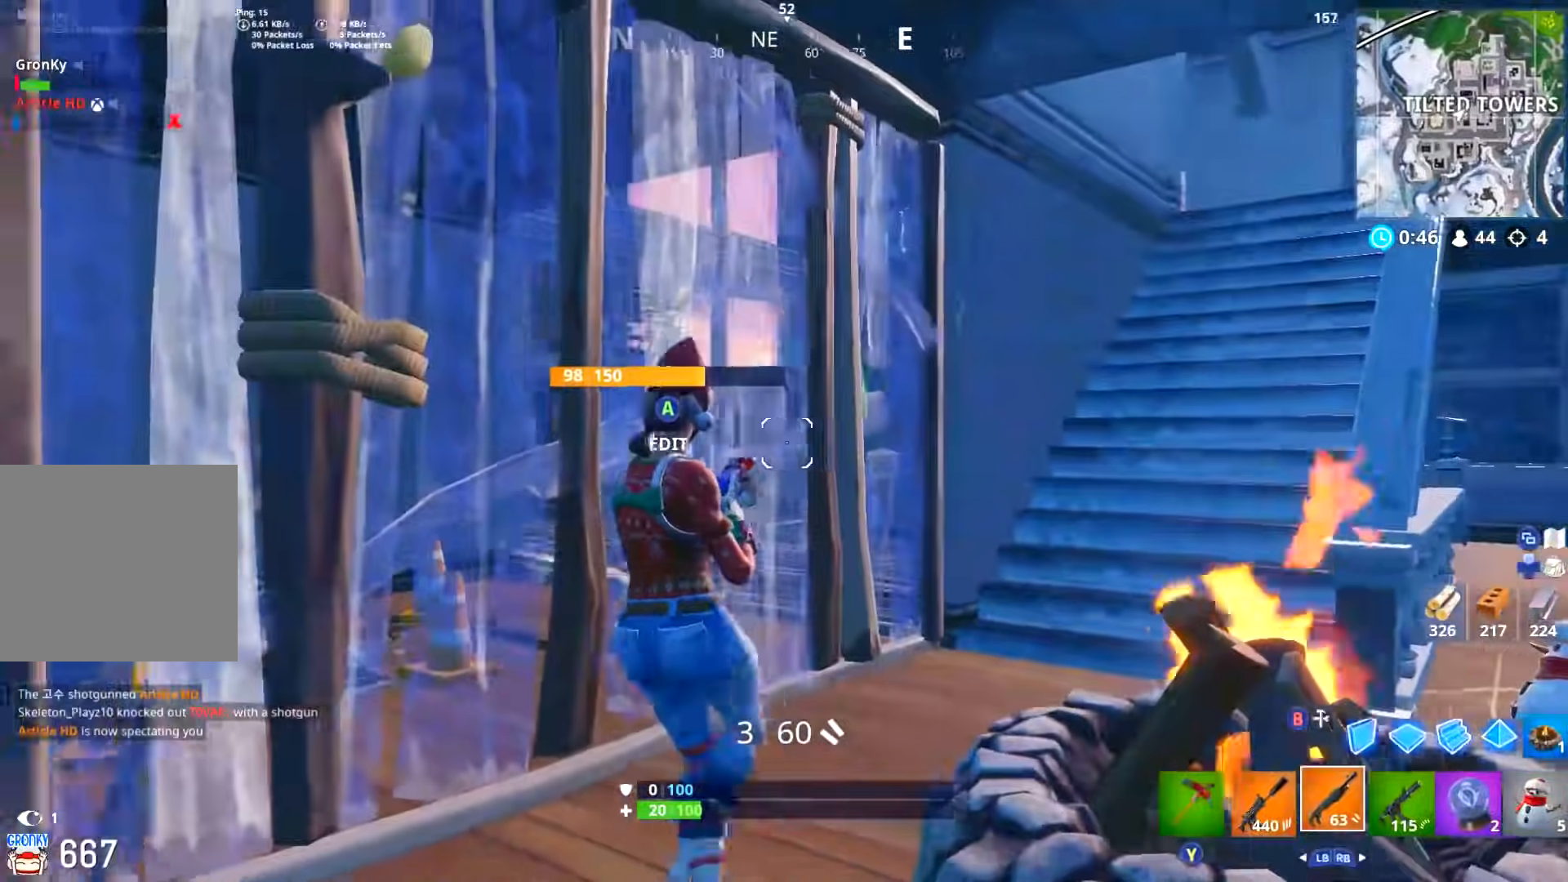
{"buttons": [], "left_stick": "right", "right_stick": "center", "events": [[166, "A", "down"], [233, "A", "up"], [250, "R2", "down"], [283, "B", "down"], [350, "B", "up"], [350, "R2", "up"], [400, "left_stick", "right"]]}
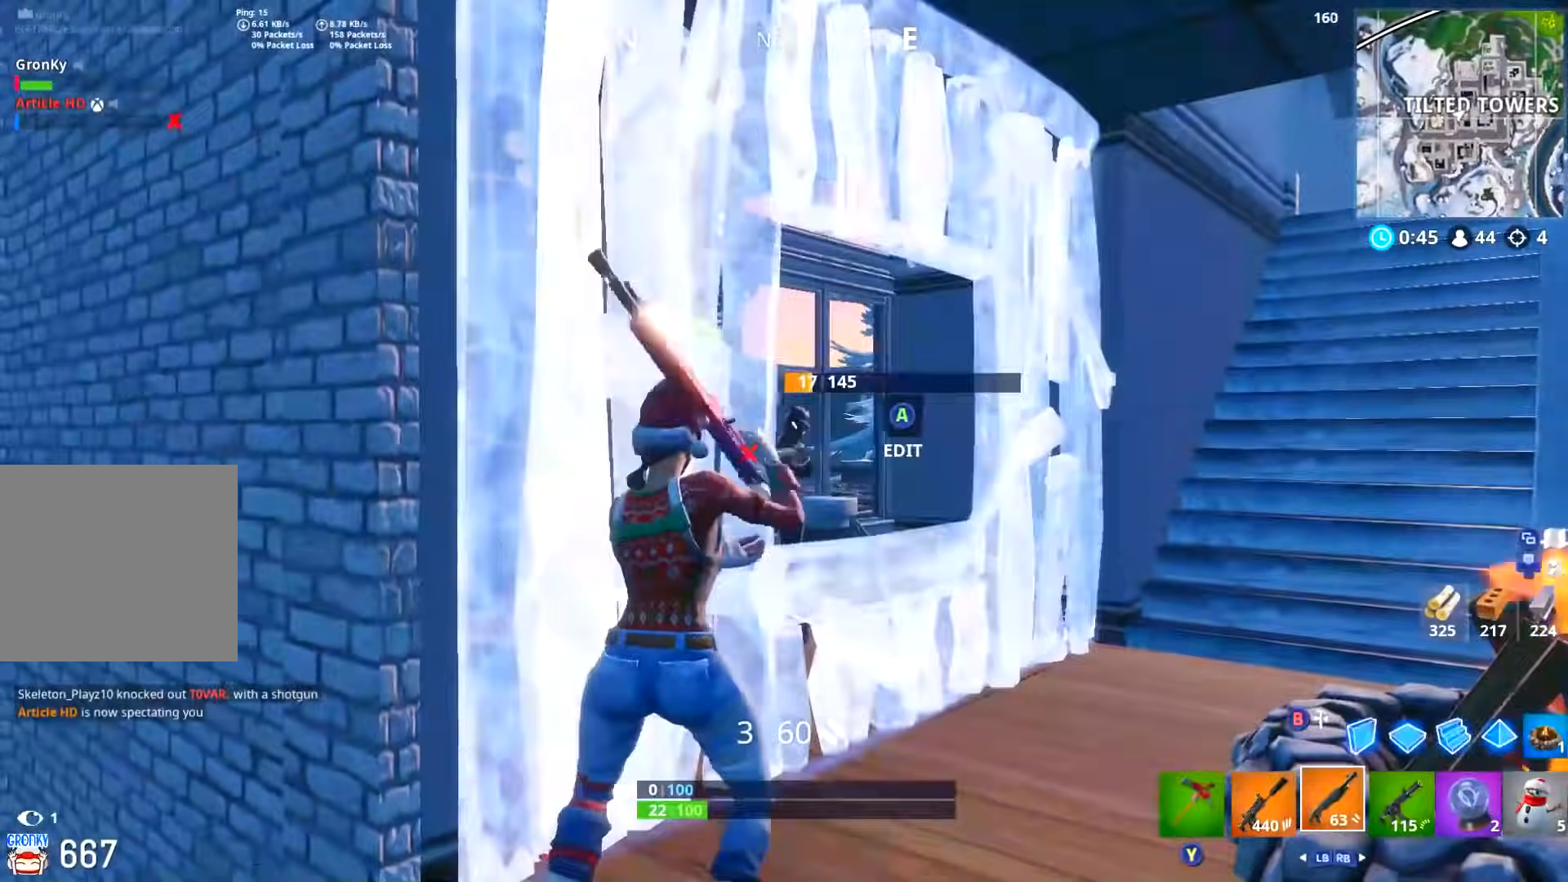
{"buttons": ["R2"], "left_stick": "down-right", "right_stick": "down-left", "events": [[134, "right_stick", "up-left"], [150, "L2", "down"], [217, "R2", "down"], [267, "right_stick", "center"], [284, "L2", "up"], [317, "B", "down"], [367, "R2", "up"], [367, "left_stick", "down-right"], [384, "B", "up"], [434, "right_stick", "down-left"], [467, "R2", "down"]]}
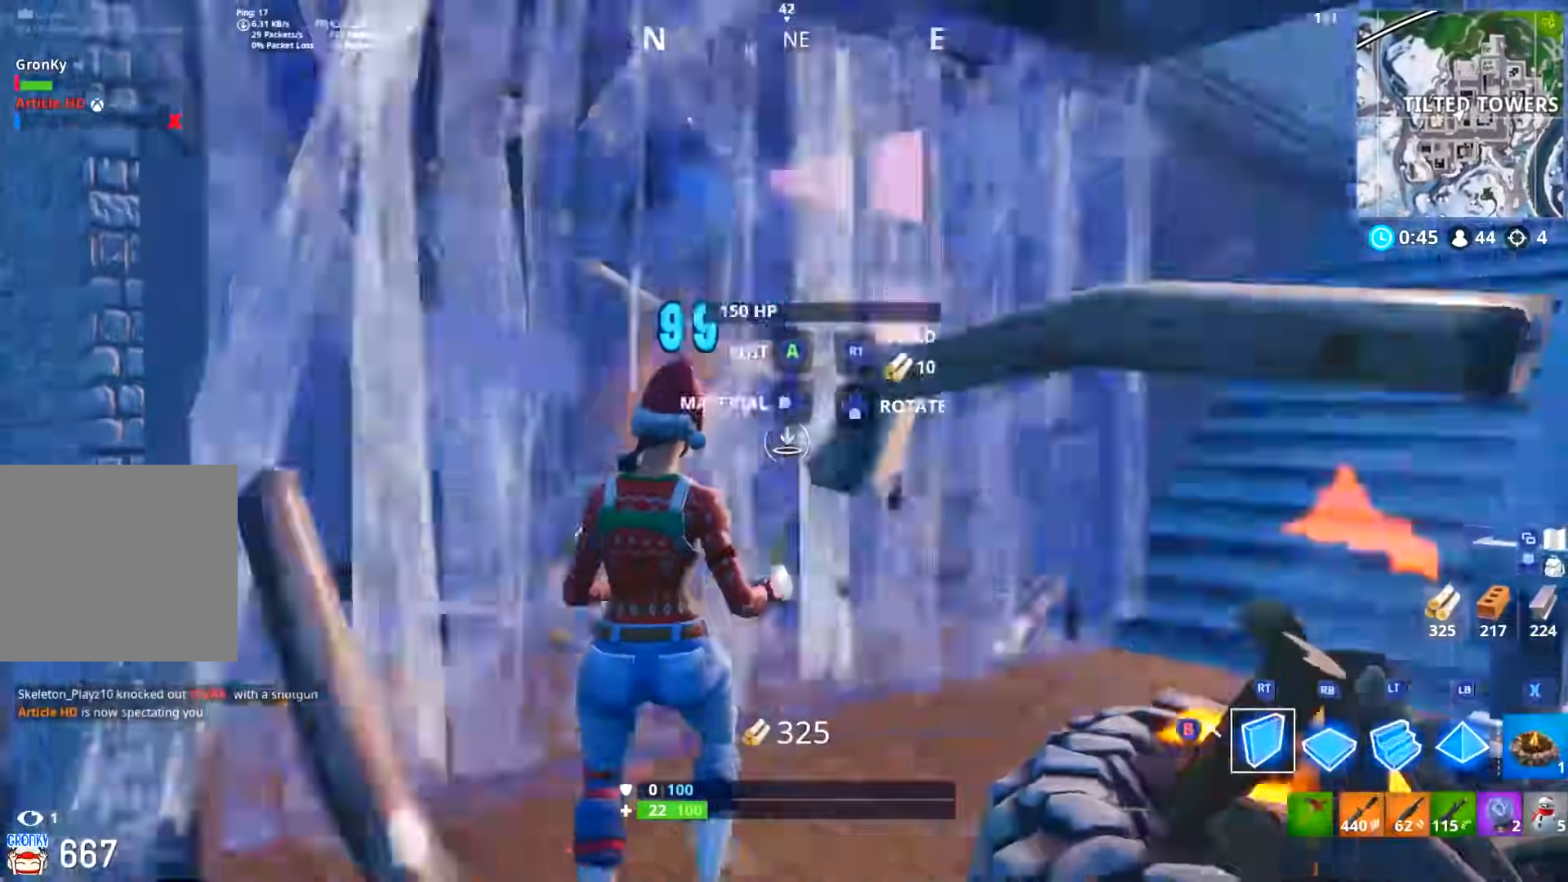
{"buttons": ["L2", "L3", "DPAD_RIGHT"], "left_stick": "down-right", "right_stick": "center", "events": [[66, "right_stick", "down"], [100, "DPAD_RIGHT", "down"], [216, "DPAD_RIGHT", "up"], [233, "right_stick", "up"], [350, "right_stick", "down"], [367, "DPAD_RIGHT", "down"], [367, "L2", "down"], [367, "L3", "down"], [417, "right_stick", "center"], [467, "R2", "up"]]}
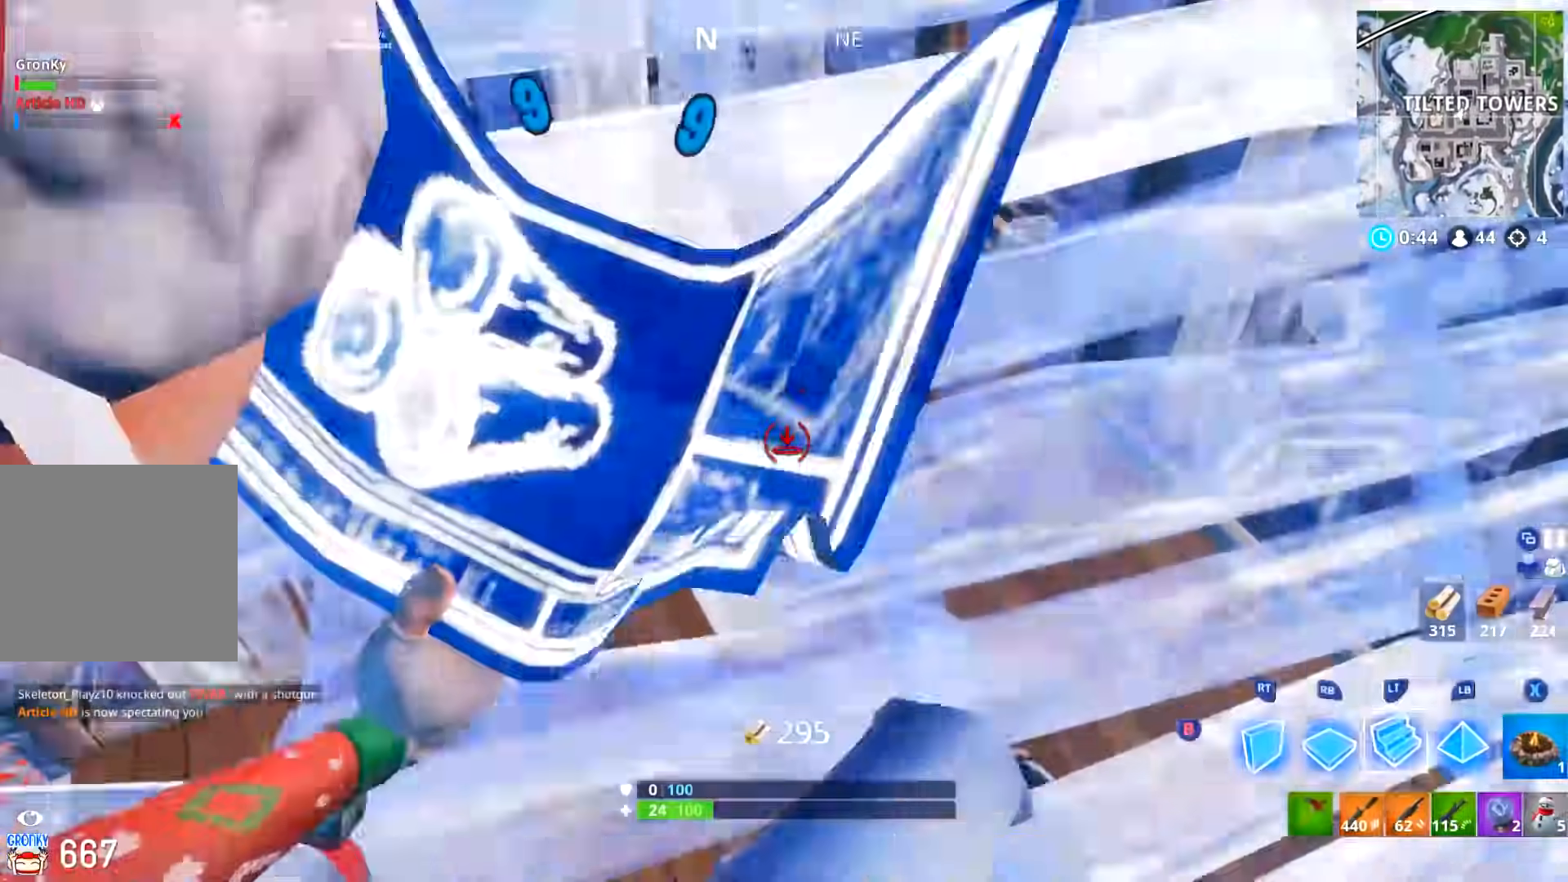
{"buttons": [], "left_stick": "down-right", "right_stick": "left", "events": [[50, "B", "down"], [84, "DPAD_RIGHT", "up"], [117, "L2", "up"], [134, "B", "up"], [167, "L3", "up"], [201, "right_stick", "left"]]}
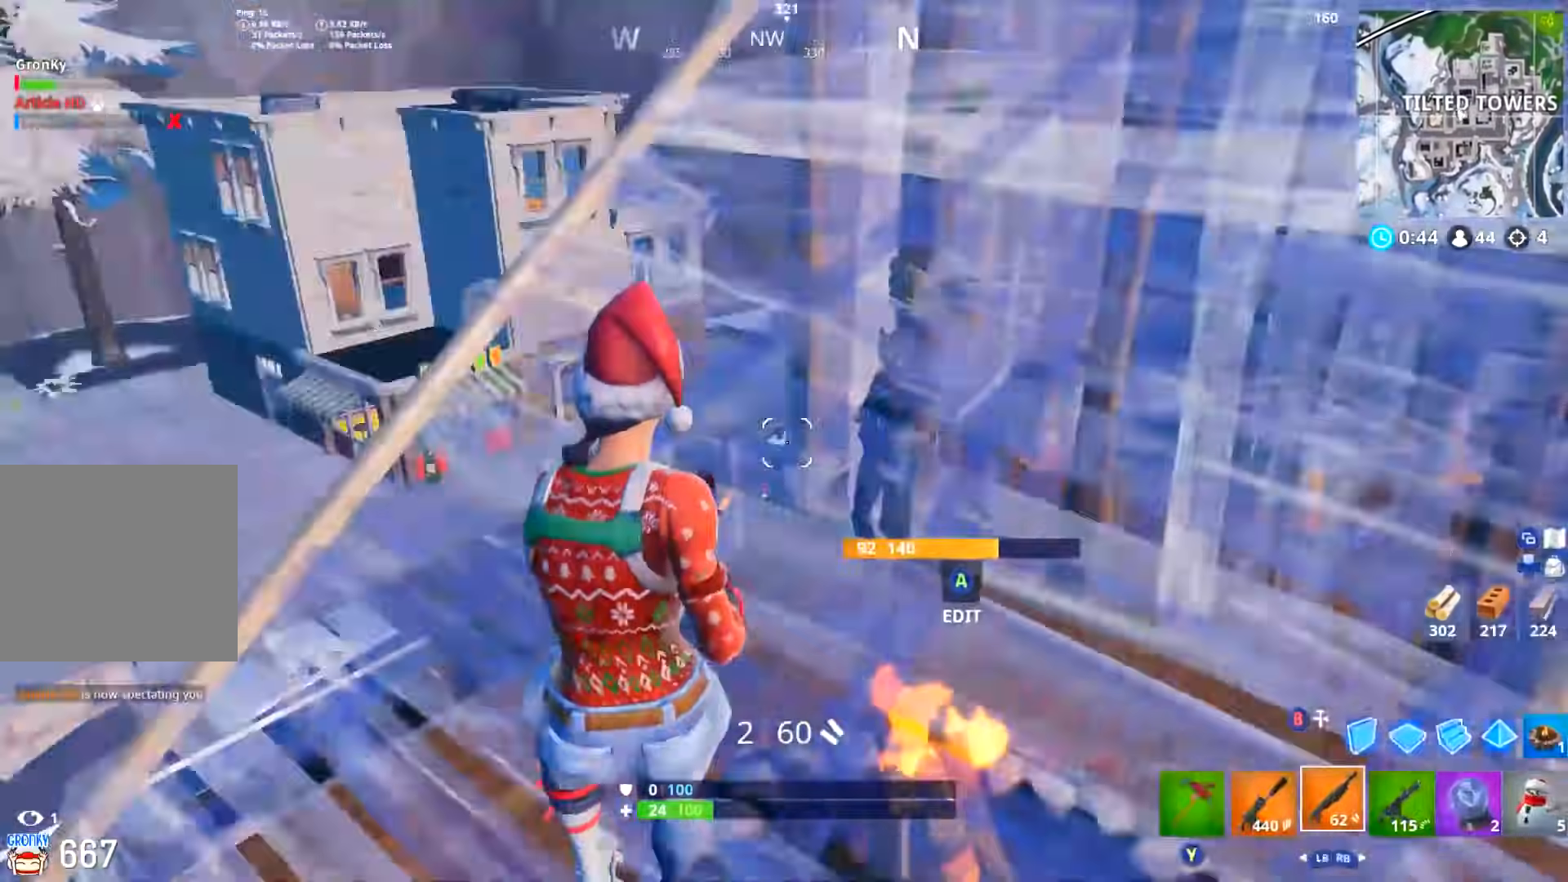
{"buttons": [], "left_stick": "down-right", "right_stick": "down-right", "events": [[67, "right_stick", "center"], [500, "right_stick", "down-right"]]}
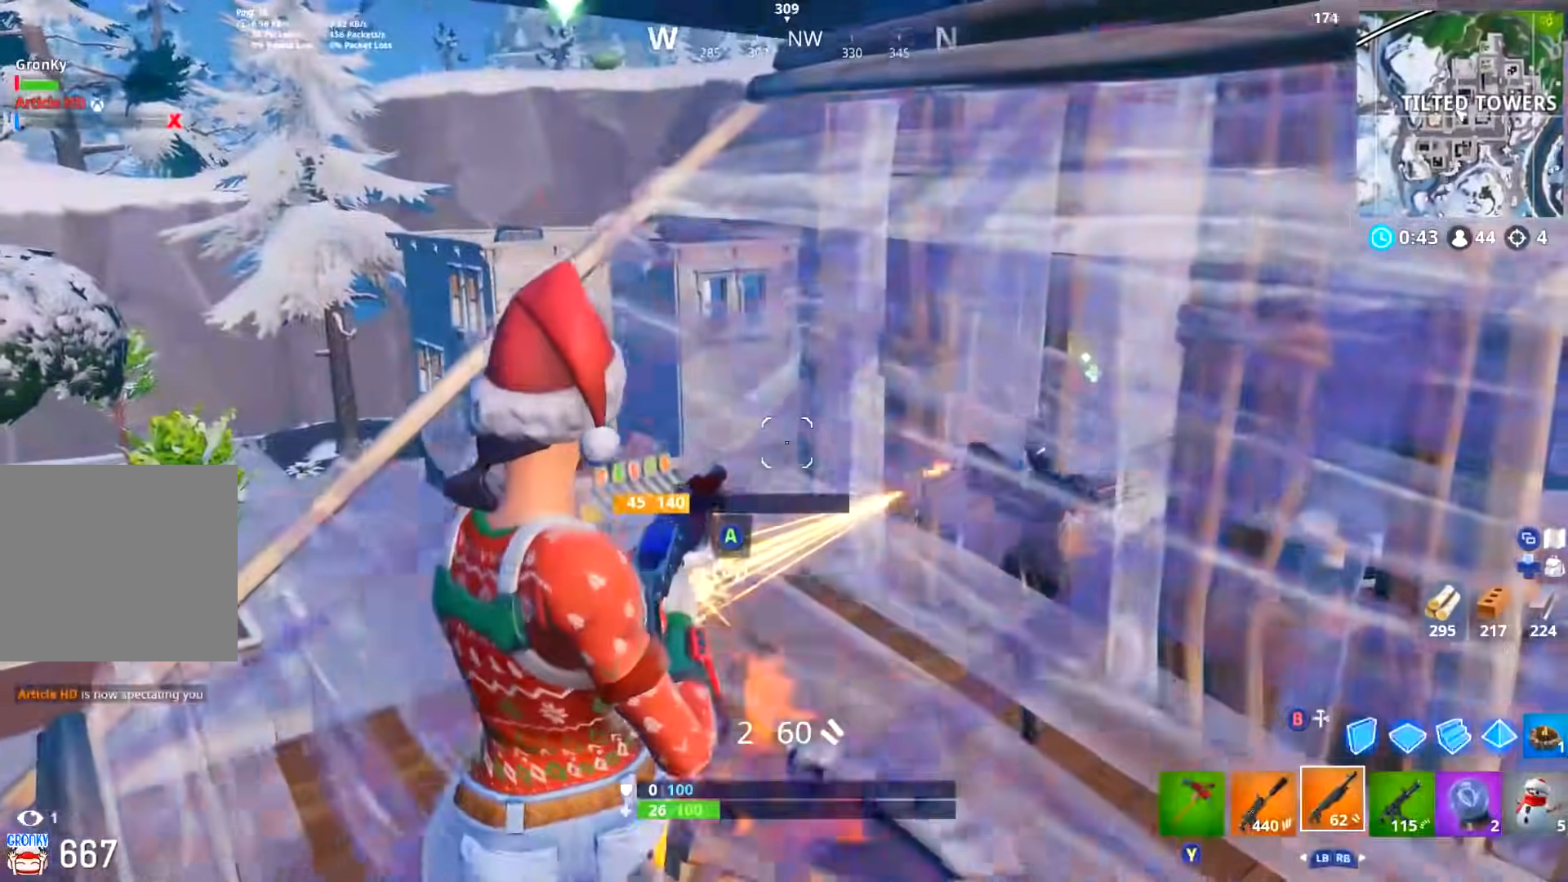
{"buttons": [], "left_stick": "down-left", "right_stick": "right", "events": [[117, "left_stick", "center"], [317, "left_stick", "down-left"], [317, "right_stick", "right"]]}
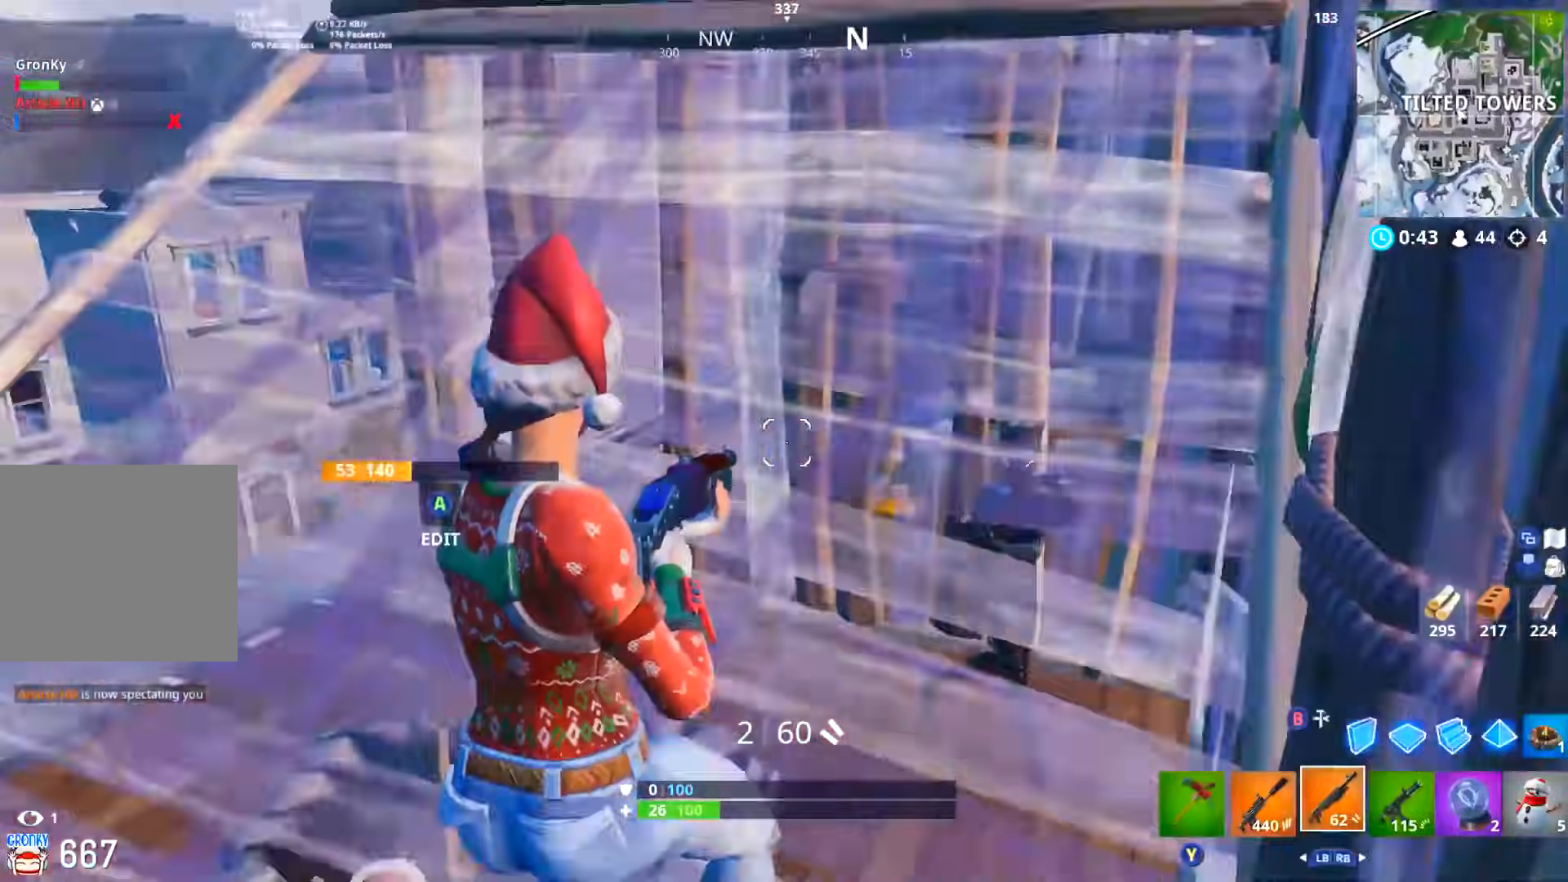
{"buttons": ["R2"], "left_stick": "down", "right_stick": "up-right", "events": [[167, "right_stick", "up-right"], [400, "left_stick", "down"], [434, "R2", "down"]]}
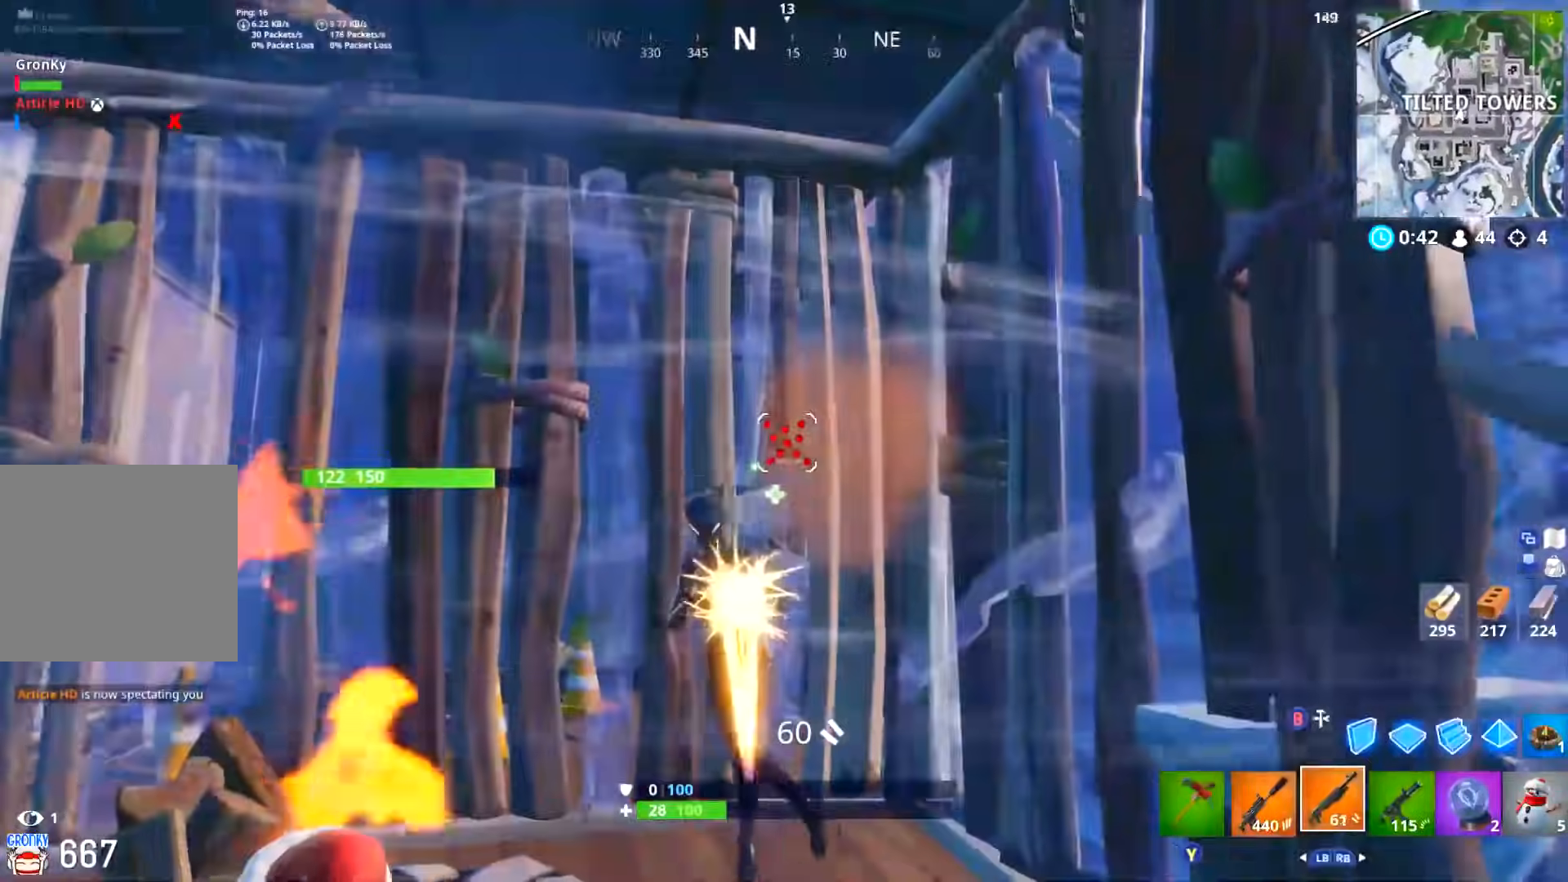
{"buttons": [], "left_stick": "left", "right_stick": "center", "events": [[17, "right_stick", "center"], [50, "DPAD_RIGHT", "down"], [67, "B", "down"], [84, "R2", "up"], [134, "B", "up"], [134, "left_stick", "left"], [167, "DPAD_RIGHT", "up"], [184, "right_stick", "down-left"], [251, "L2", "down"], [351, "right_stick", "center"], [384, "B", "down"], [401, "L2", "up"], [451, "B", "up"]]}
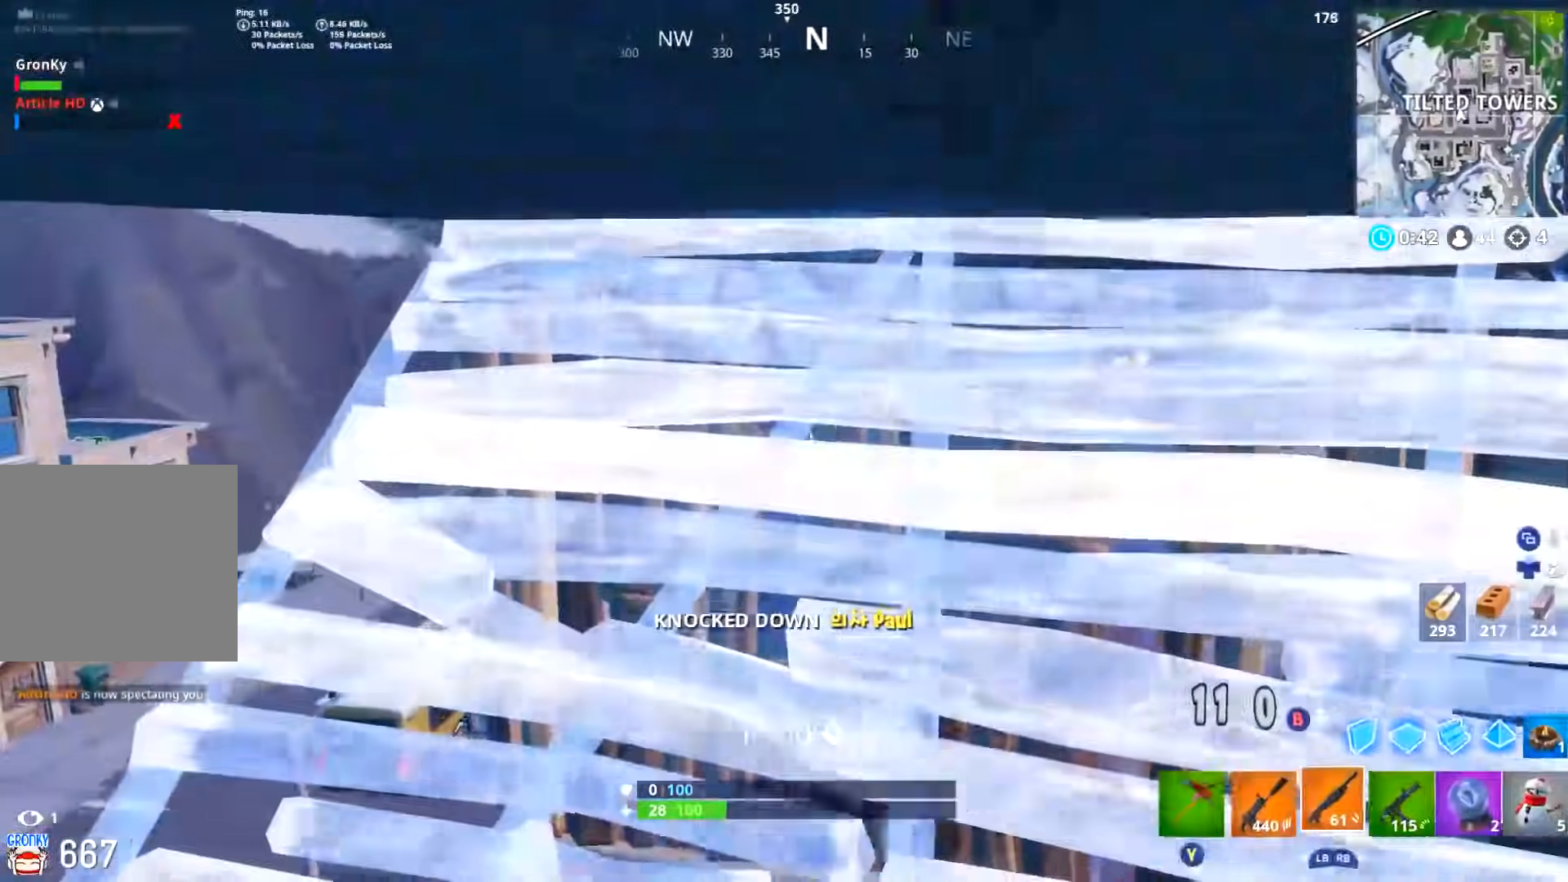
{"buttons": [], "left_stick": "up", "right_stick": "down-right", "events": [[33, "right_stick", "down-right"], [200, "right_stick", "right"], [284, "A", "down"], [300, "right_stick", "center"], [384, "A", "up"], [384, "left_stick", "center"], [450, "left_stick", "up"], [450, "right_stick", "down-right"]]}
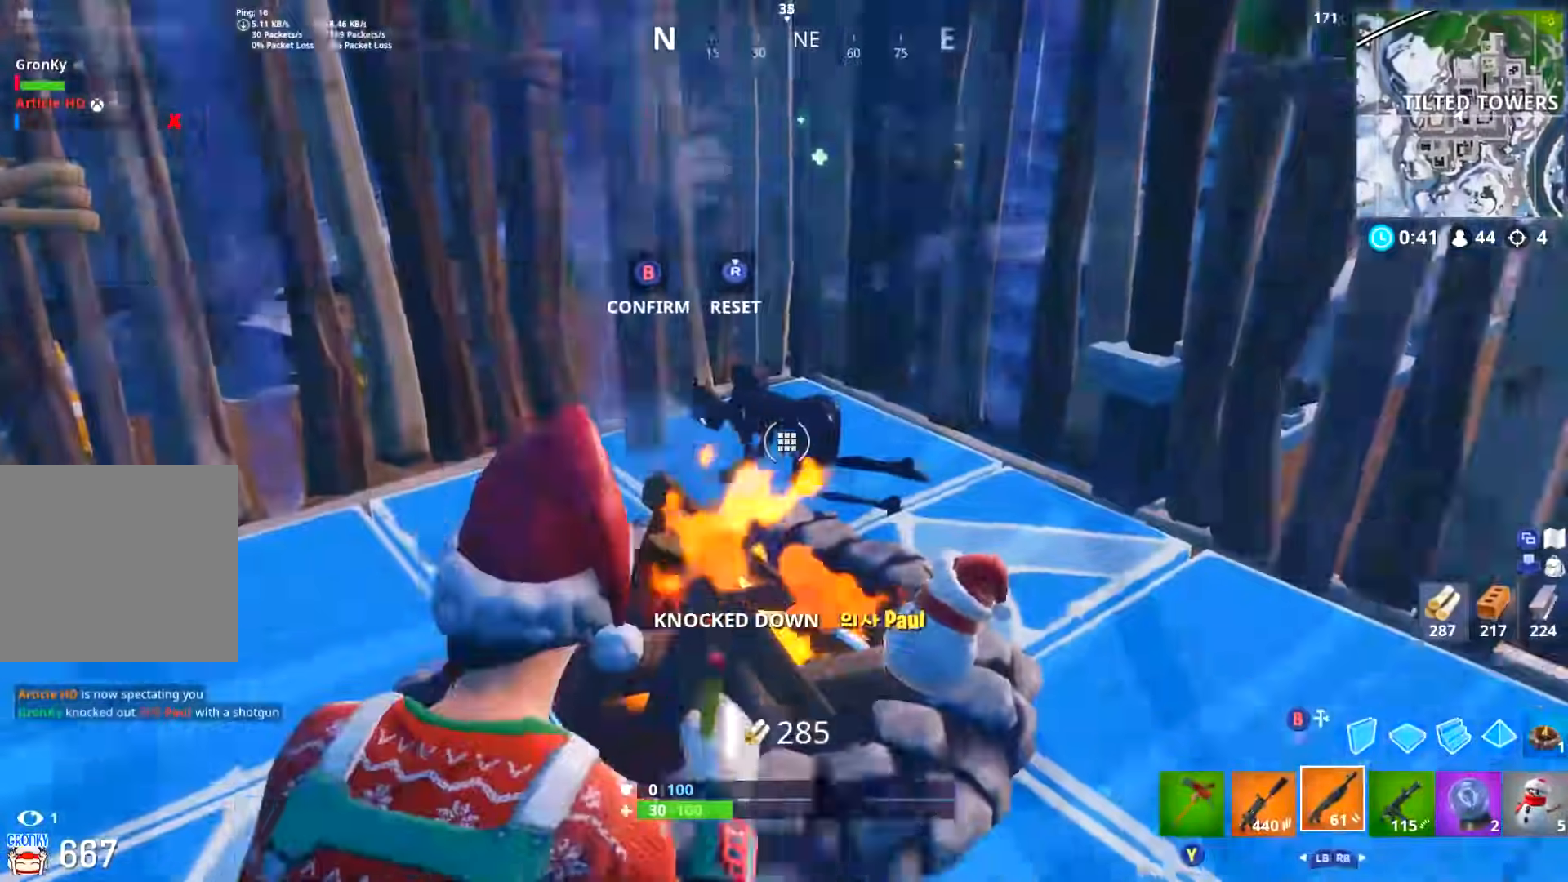
{"buttons": [], "left_stick": "down-right", "right_stick": "down-right", "events": [[101, "R2", "down"], [117, "left_stick", "up-left"], [117, "right_stick", "center"], [217, "left_stick", "left"], [234, "B", "down"], [317, "B", "up"], [401, "R2", "up"], [468, "right_stick", "down-right"], [501, "left_stick", "down-right"]]}